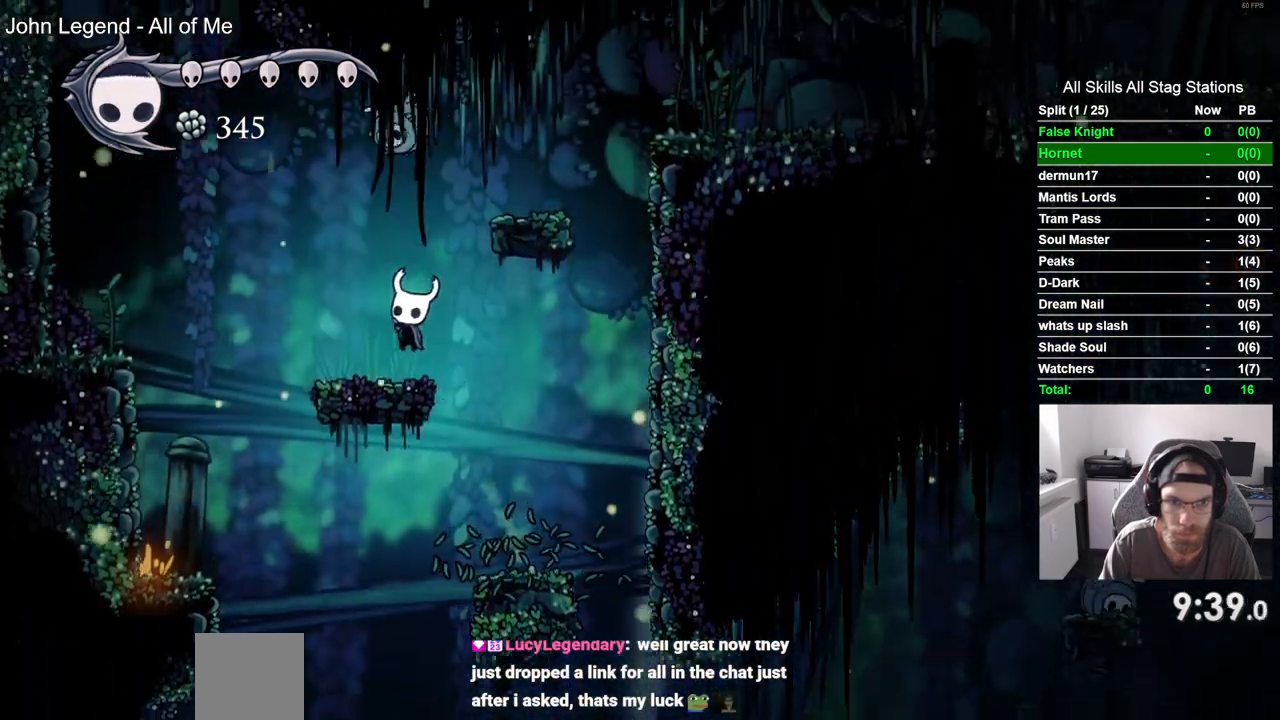
Gameplay with a controller (PlayStation layout); each line is a JSON object with the inputs held at the frame after it (dt_ms = milliseconds from this image to that frame). "events" lists button and stick changes between this image and that frame as [ms after this image, input, new state], when the widget could be followed in between. Not read: L3 R3.
{"dt_ms": 500, "buttons": ["CROSS", "DPAD_UP", "DPAD_LEFT"], "left_stick": "center", "right_stick": "center", "events": [[117, "SQUARE", "up"], [133, "DPAD_LEFT", "up"], [133, "DPAD_RIGHT", "down"], [133, "DPAD_UP", "up"], [150, "CROSS", "up"], [233, "DPAD_LEFT", "down"], [317, "DPAD_LEFT", "up"], [333, "CROSS", "down"], [350, "DPAD_RIGHT", "up"], [350, "DPAD_UP", "down"], [400, "DPAD_RIGHT", "down"], [467, "DPAD_RIGHT", "up"], [500, "DPAD_LEFT", "down"]]}
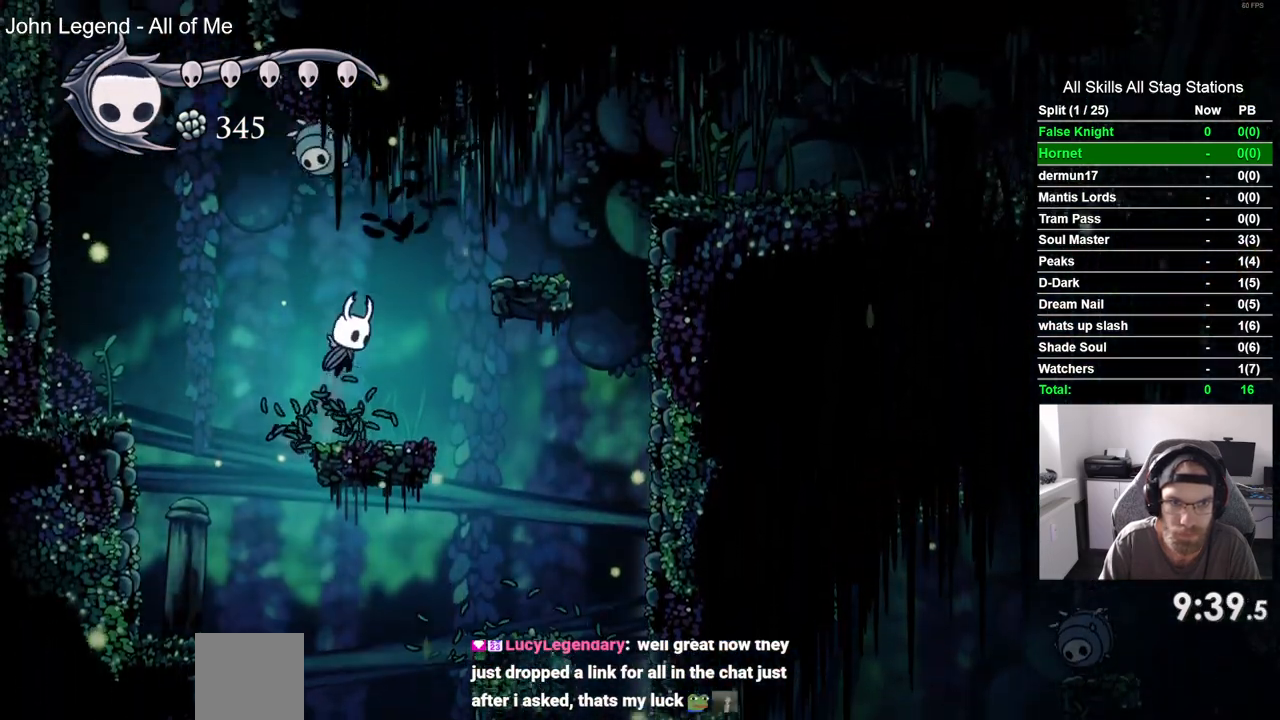
{"dt_ms": 500, "buttons": ["DPAD_RIGHT"], "left_stick": "center", "right_stick": "center", "events": [[17, "SQUARE", "down"], [133, "DPAD_LEFT", "up"], [167, "DPAD_RIGHT", "down"], [167, "SQUARE", "up"], [183, "CROSS", "up"], [233, "DPAD_UP", "up"]]}
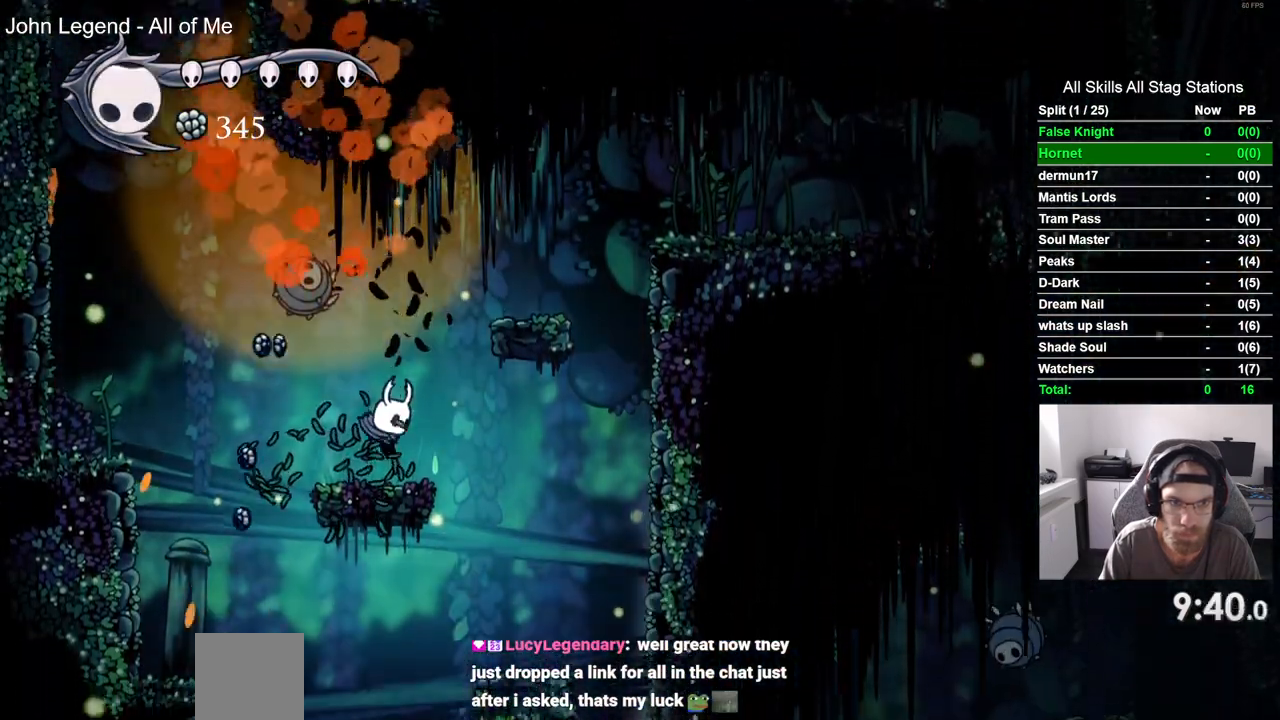
{"dt_ms": 500, "buttons": [], "left_stick": "center", "right_stick": "center", "events": [[33, "CROSS", "down"], [367, "CROSS", "up"], [500, "DPAD_RIGHT", "up"]]}
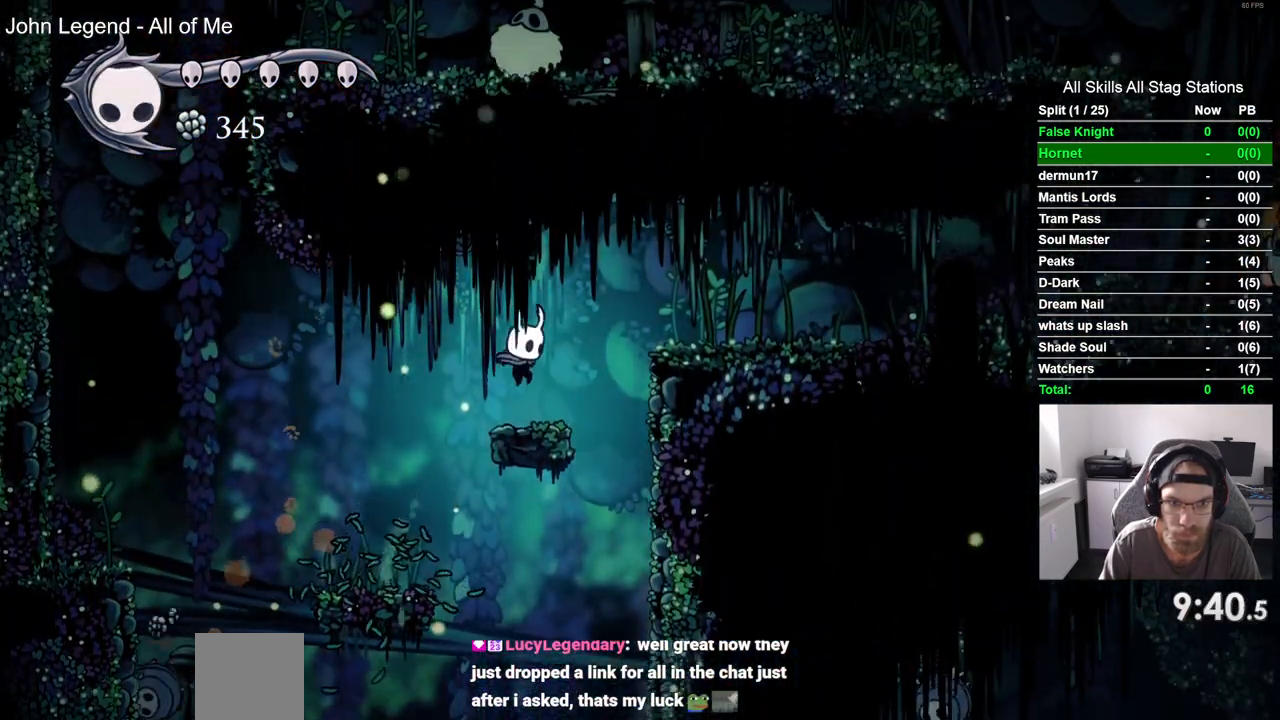
{"dt_ms": 500, "buttons": ["DPAD_RIGHT"], "left_stick": "center", "right_stick": "center"}
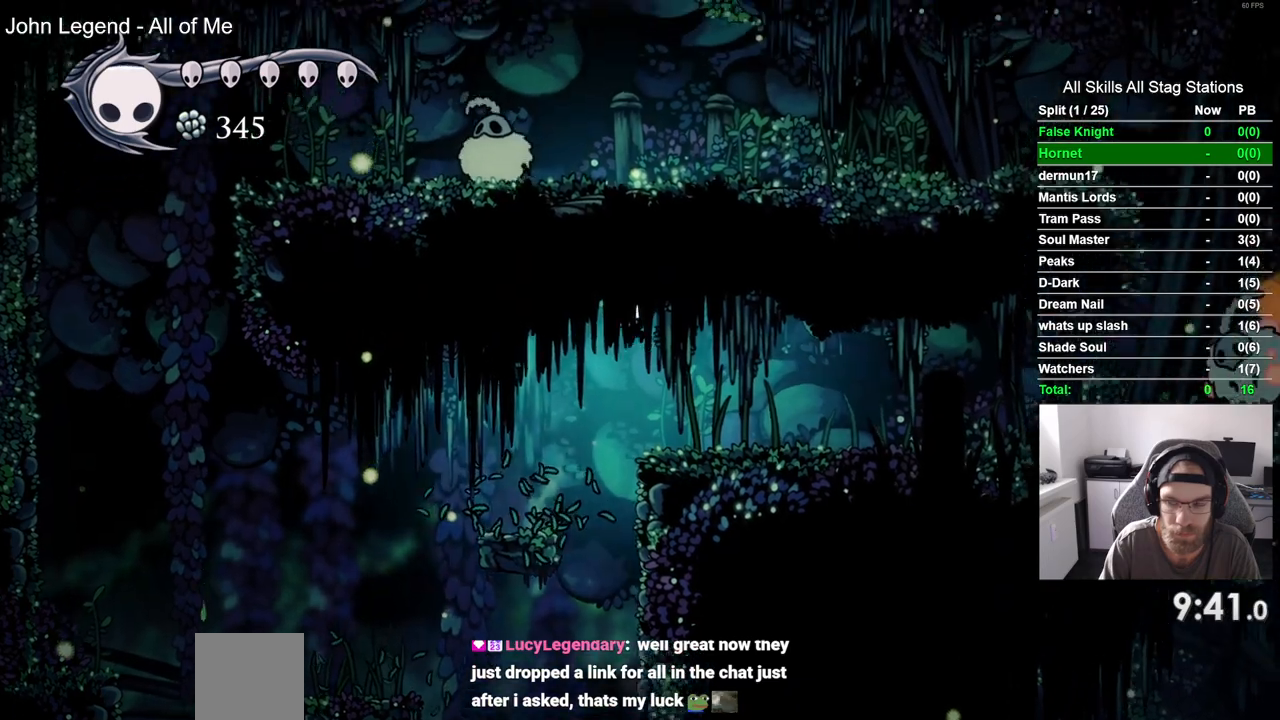
{"dt_ms": 500, "buttons": ["DPAD_RIGHT"], "left_stick": "center", "right_stick": "center", "events": []}
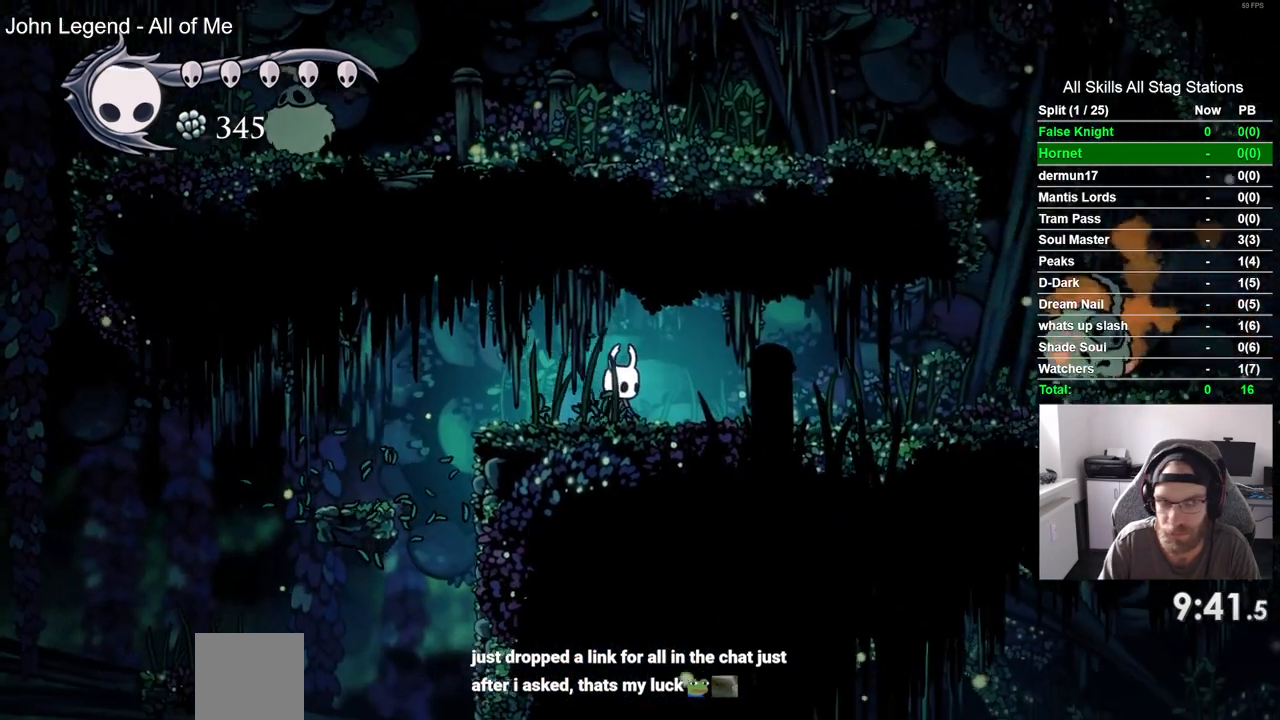
{"dt_ms": 500, "buttons": ["DPAD_RIGHT"], "left_stick": "center", "right_stick": "center", "events": []}
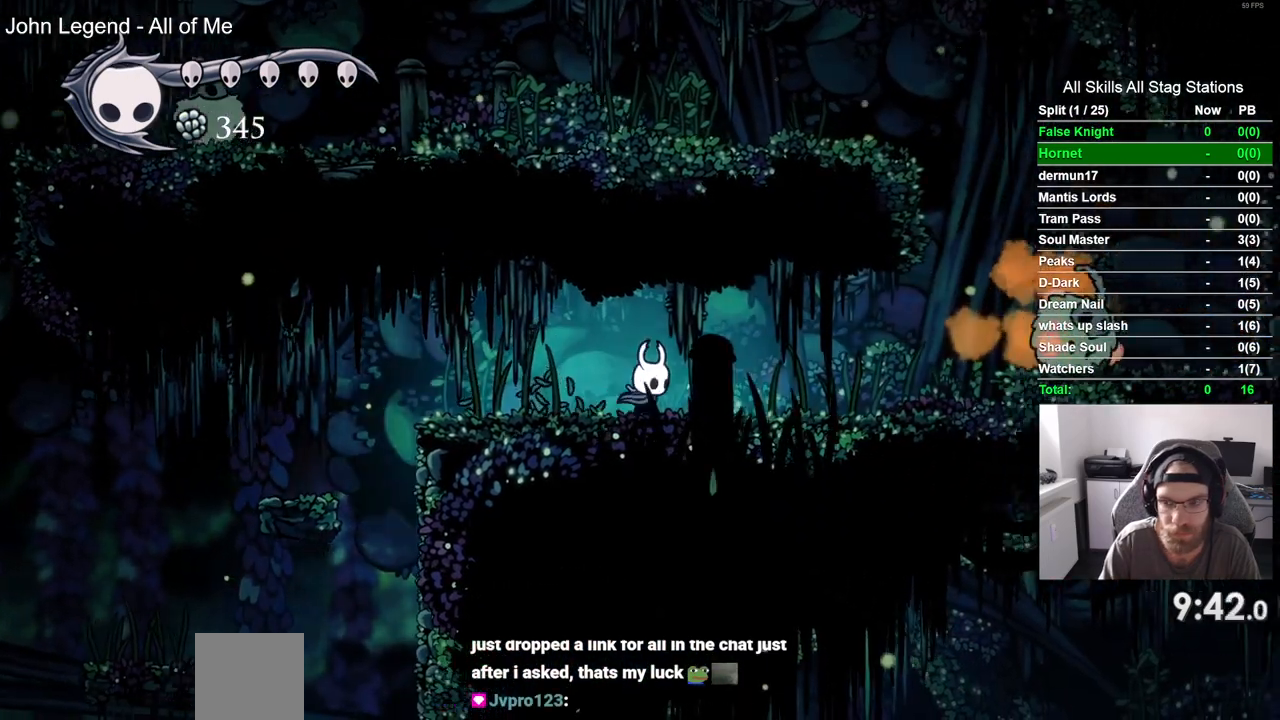
{"dt_ms": 500, "buttons": ["DPAD_RIGHT"], "left_stick": "center", "right_stick": "center", "events": []}
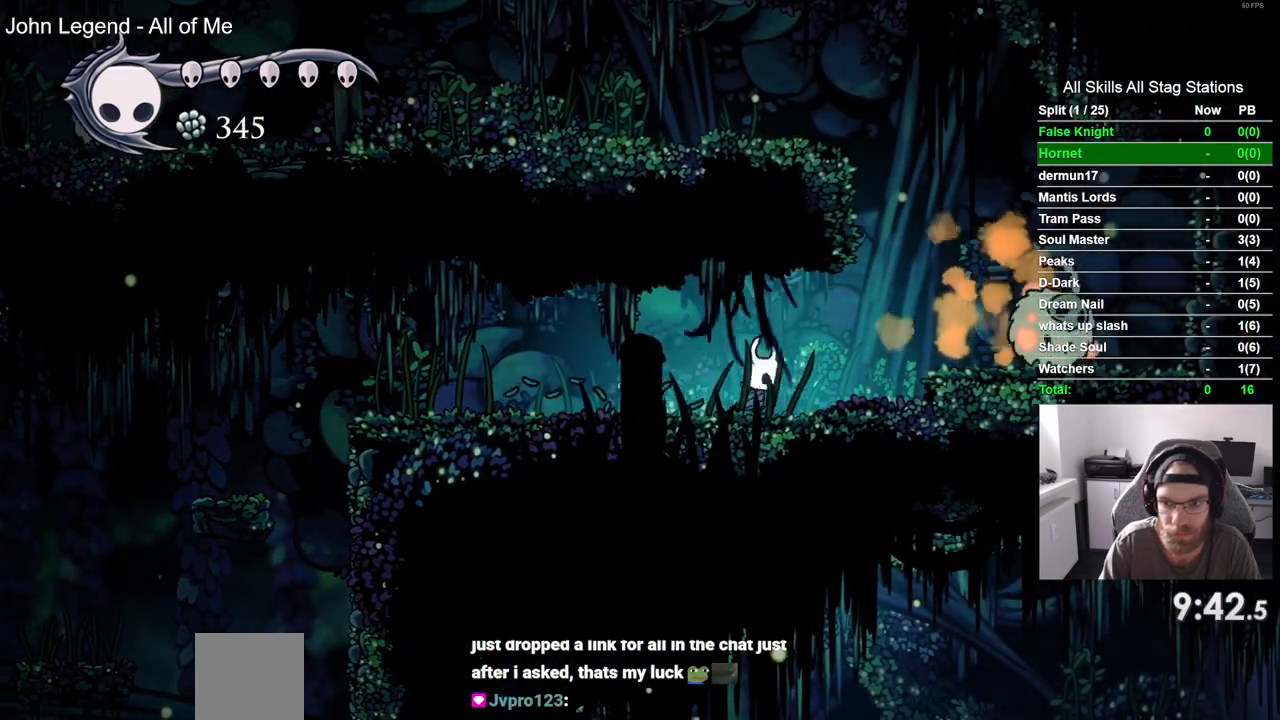
{"dt_ms": 500, "buttons": ["DPAD_RIGHT"], "left_stick": "center", "right_stick": "center", "events": [[150, "CROSS", "down"], [483, "CROSS", "up"]]}
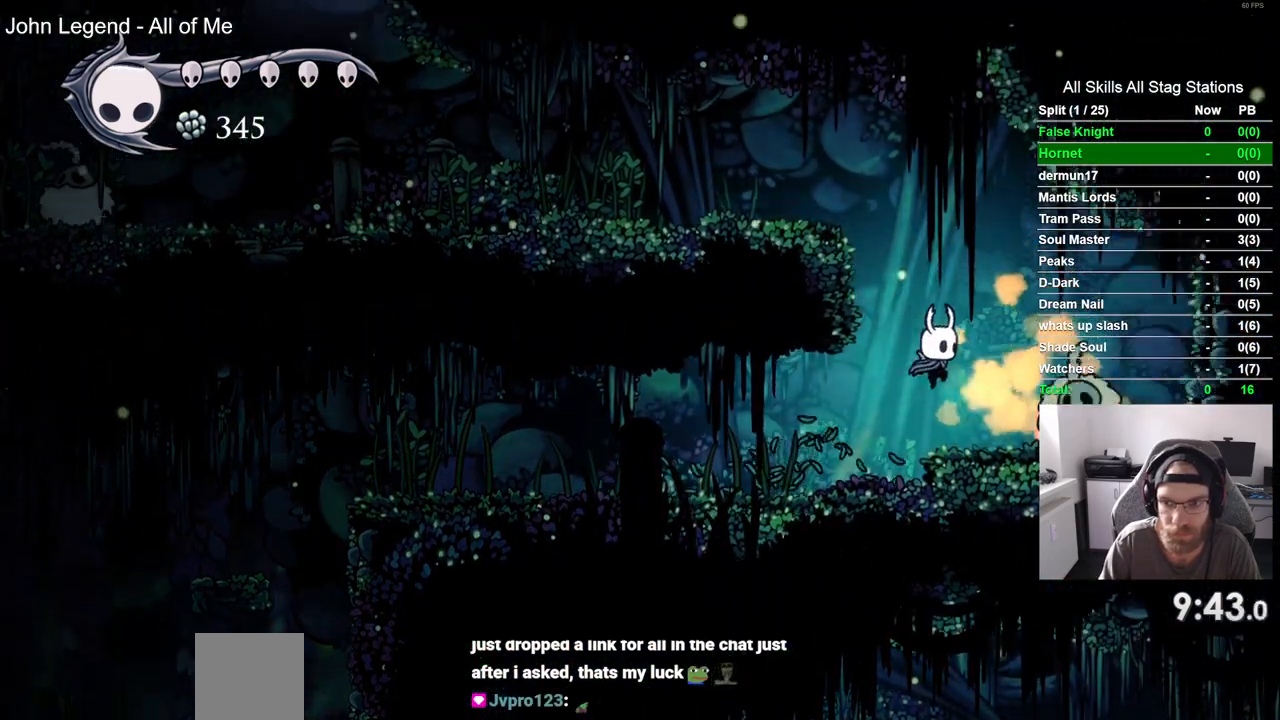
{"dt_ms": 500, "buttons": ["CROSS", "DPAD_LEFT"], "left_stick": "center", "right_stick": "center", "events": [[83, "DPAD_RIGHT", "up"], [83, "SQUARE", "down"], [133, "SQUARE", "up"], [250, "CROSS", "down"], [250, "DPAD_LEFT", "down"]]}
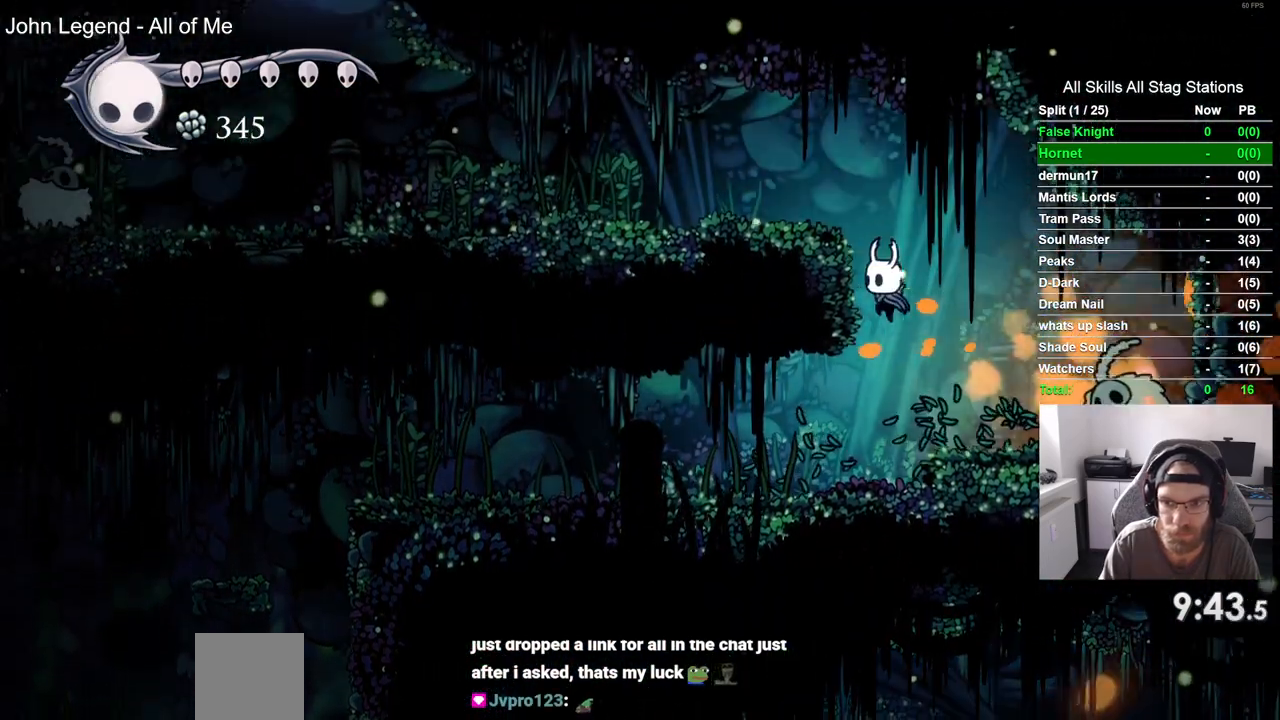
{"dt_ms": 500, "buttons": ["DPAD_LEFT"], "left_stick": "center", "right_stick": "center", "events": [[317, "CROSS", "up"]]}
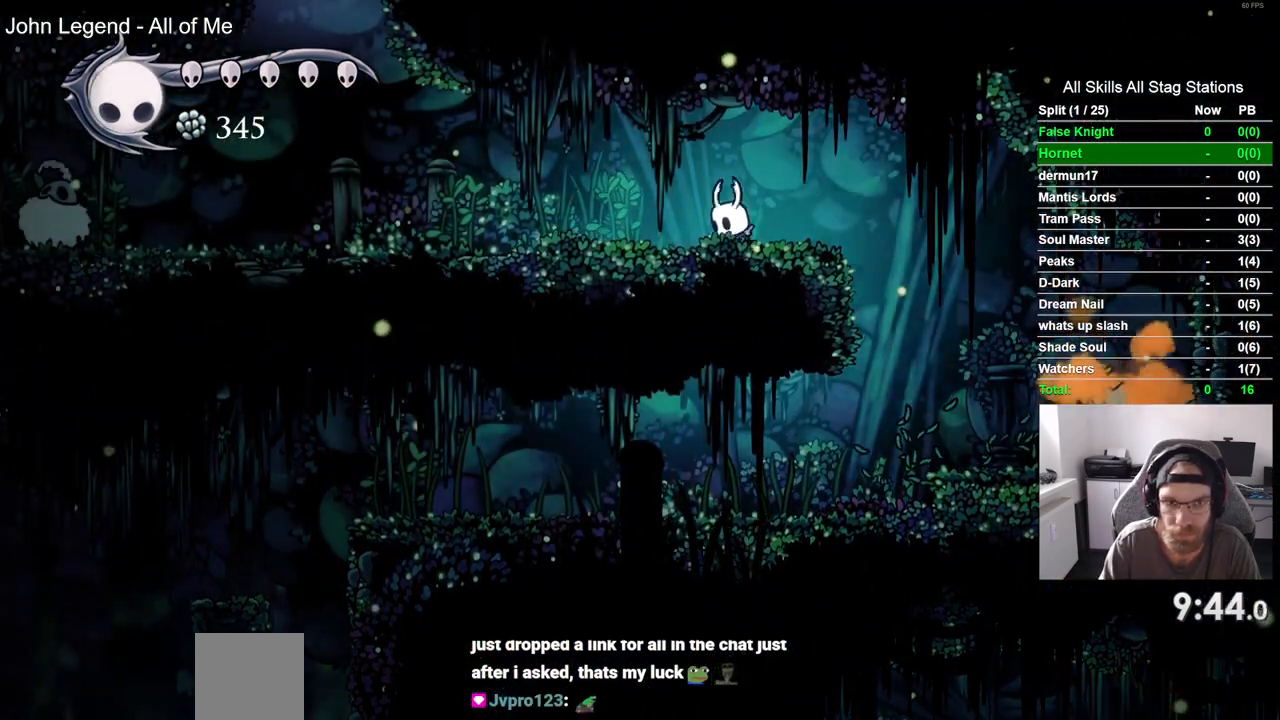
{"dt_ms": 500, "buttons": ["DPAD_LEFT"], "left_stick": "center", "right_stick": "center", "events": []}
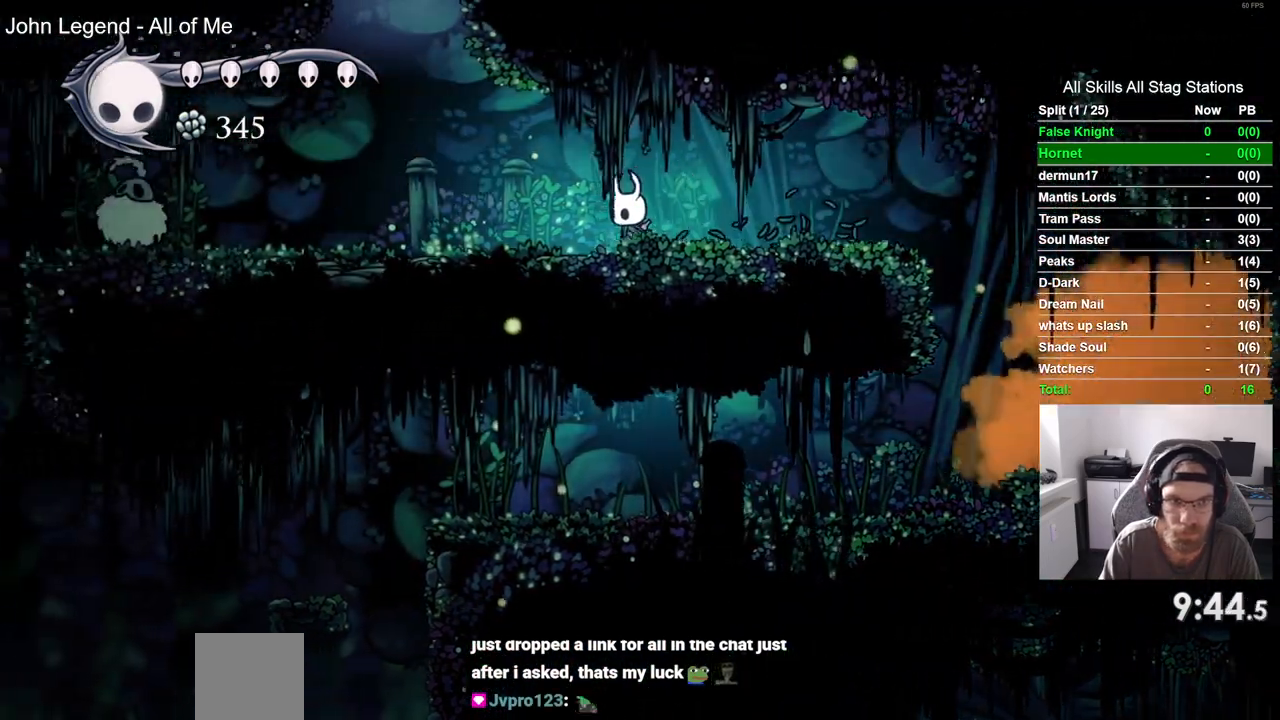
{"dt_ms": 500, "buttons": ["CROSS", "DPAD_UP", "DPAD_LEFT"], "left_stick": "center", "right_stick": "center", "events": [[383, "CROSS", "down"], [467, "DPAD_UP", "down"]]}
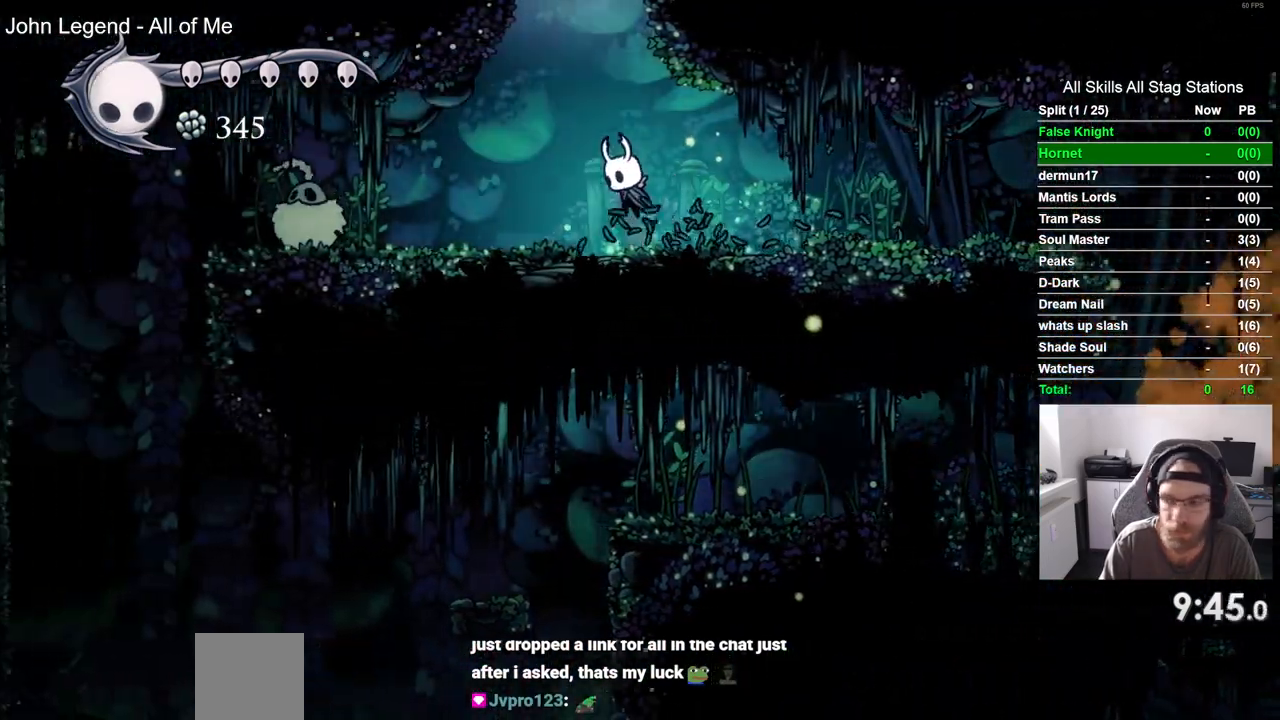
{"dt_ms": 1000, "buttons": ["DPAD_RIGHT"], "left_stick": "center", "right_stick": "center"}
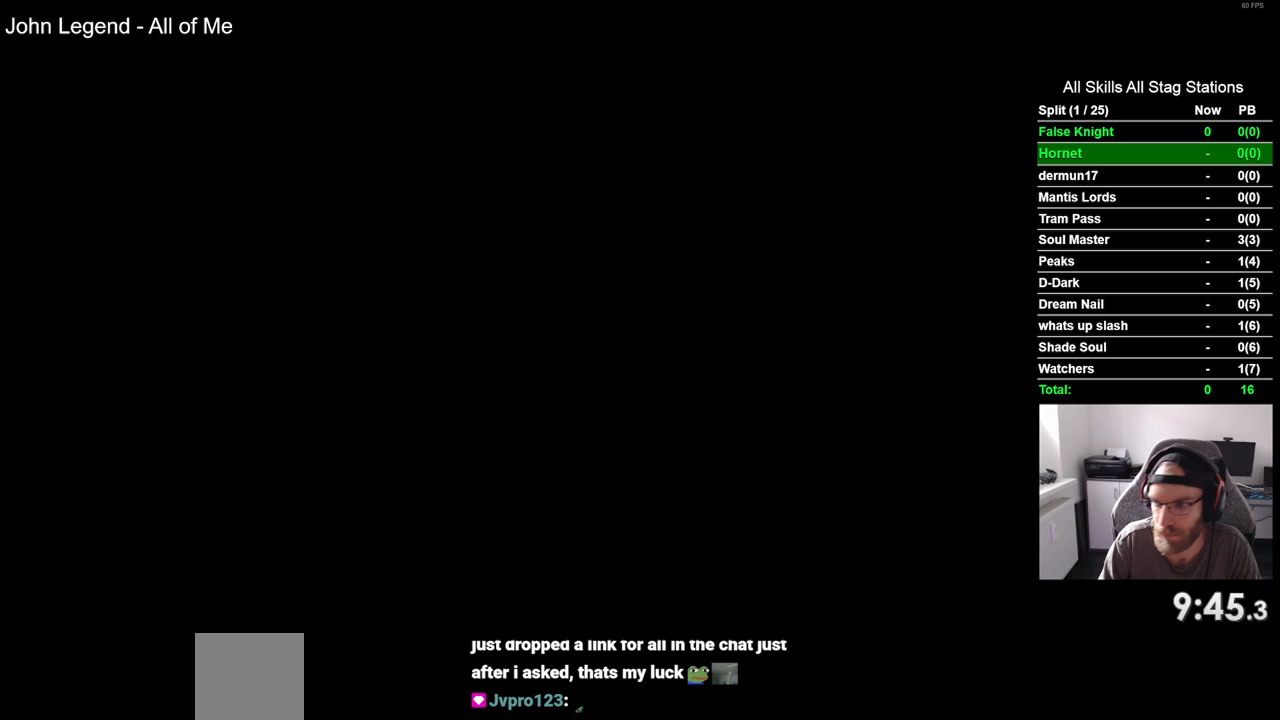
{"dt_ms": 500, "buttons": ["DPAD_RIGHT"], "left_stick": "center", "right_stick": "center", "events": []}
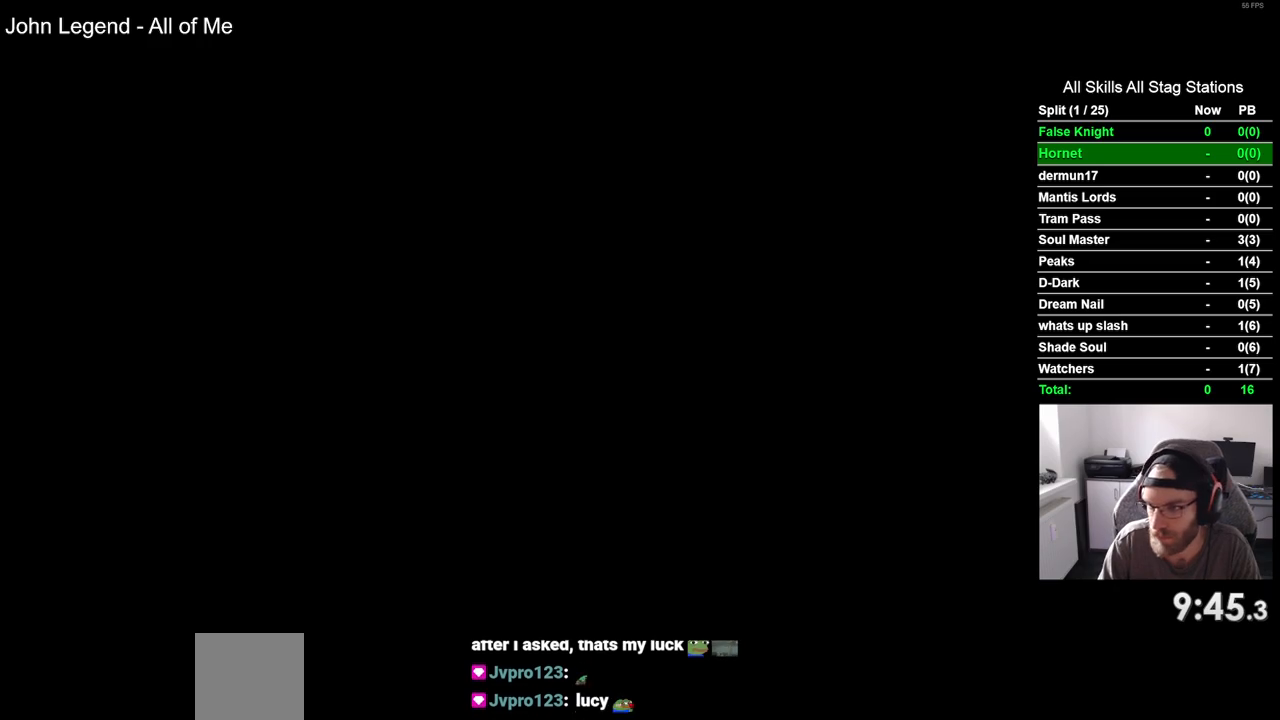
{"dt_ms": 500, "buttons": ["DPAD_RIGHT"], "left_stick": "center", "right_stick": "center", "events": []}
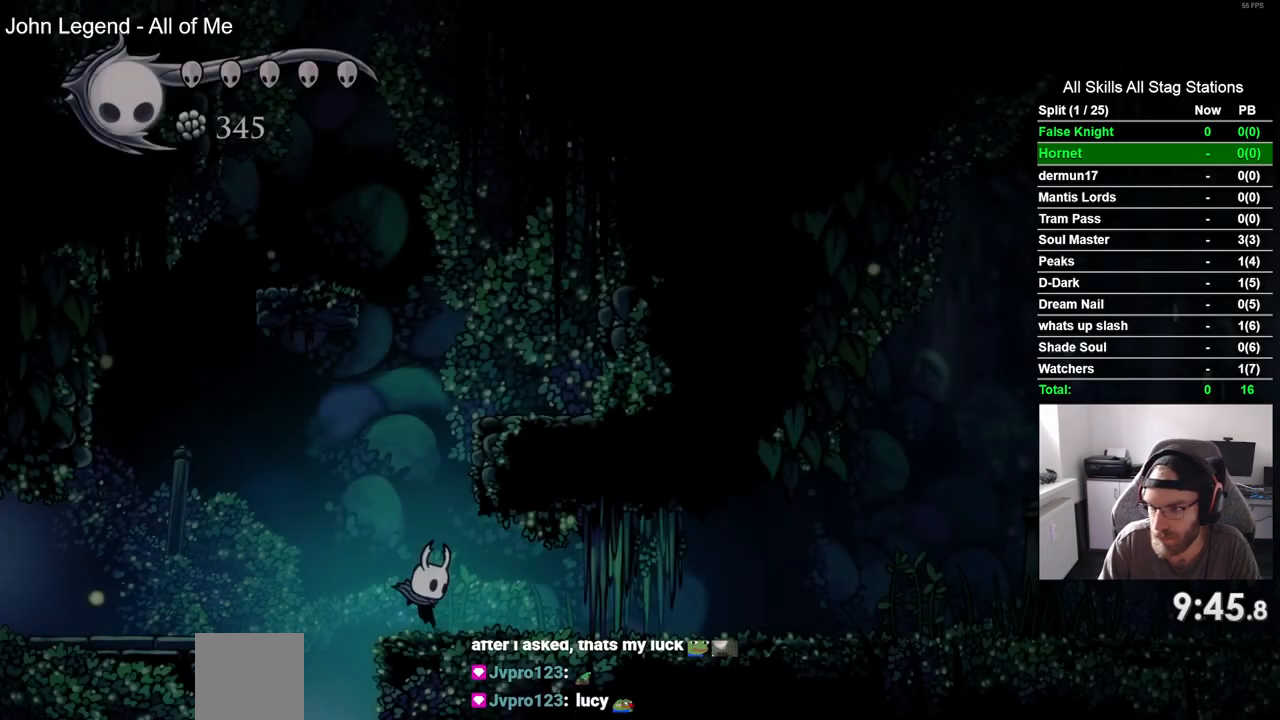
{"dt_ms": 500, "buttons": ["DPAD_RIGHT"], "left_stick": "center", "right_stick": "center", "events": []}
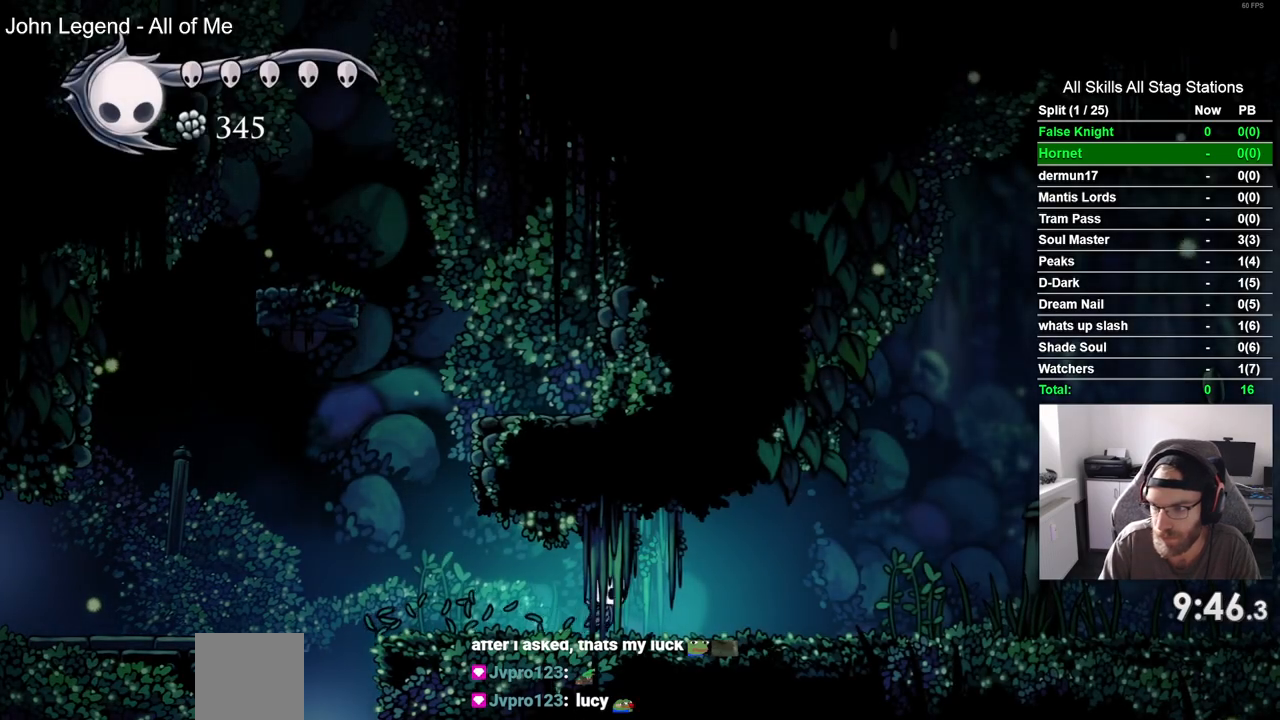
{"dt_ms": 1000, "buttons": ["DPAD_RIGHT"], "left_stick": "center", "right_stick": "center"}
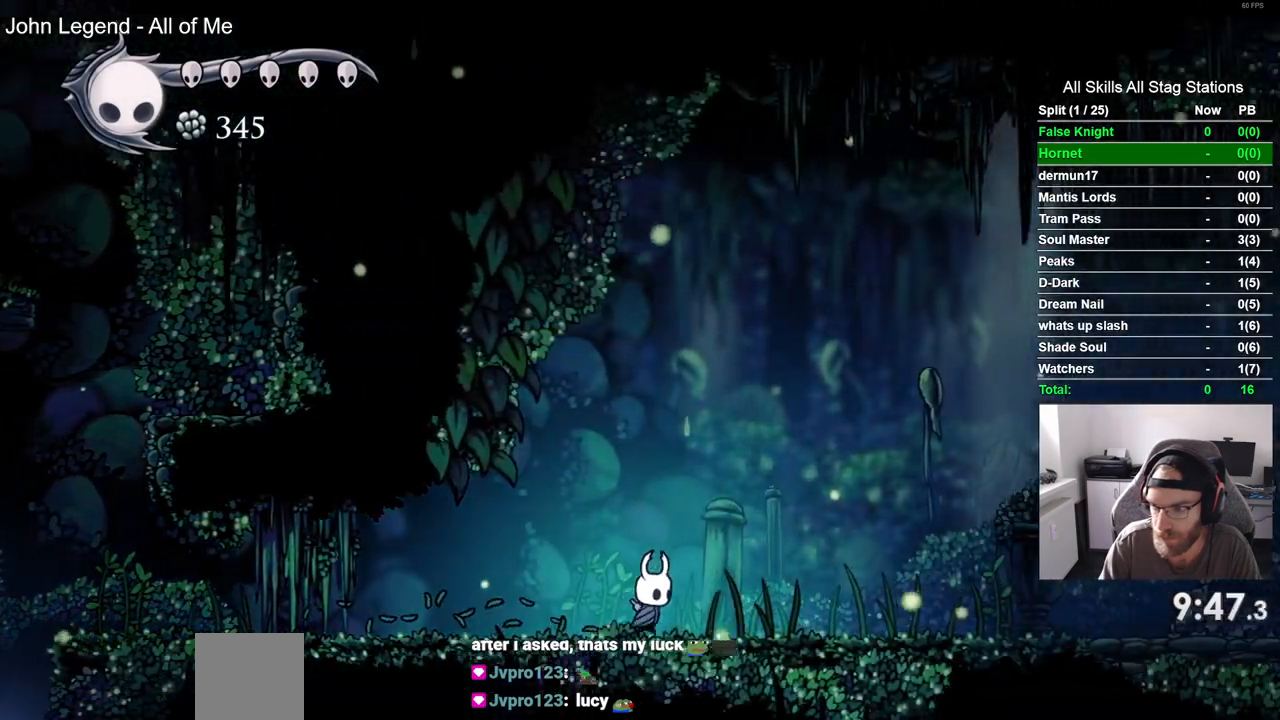
{"dt_ms": 500, "buttons": ["DPAD_RIGHT"], "left_stick": "center", "right_stick": "center", "events": []}
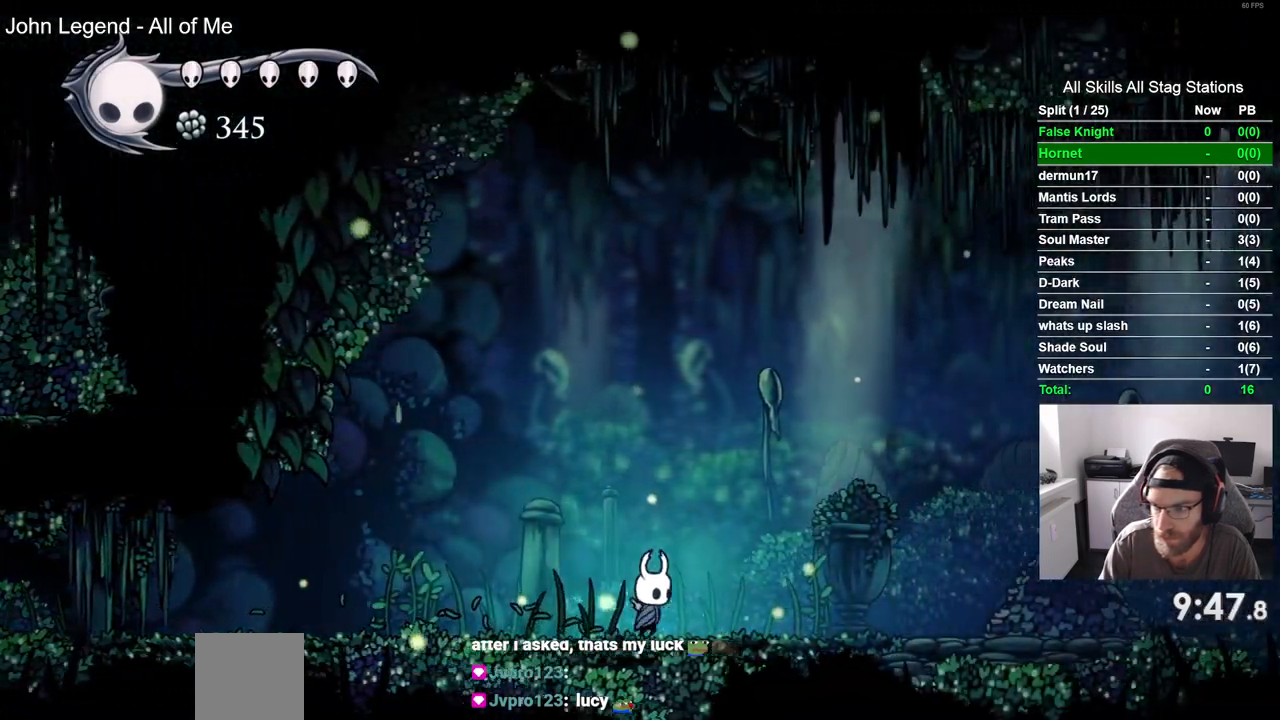
{"dt_ms": 1000, "buttons": ["CROSS"], "left_stick": "center", "right_stick": "center"}
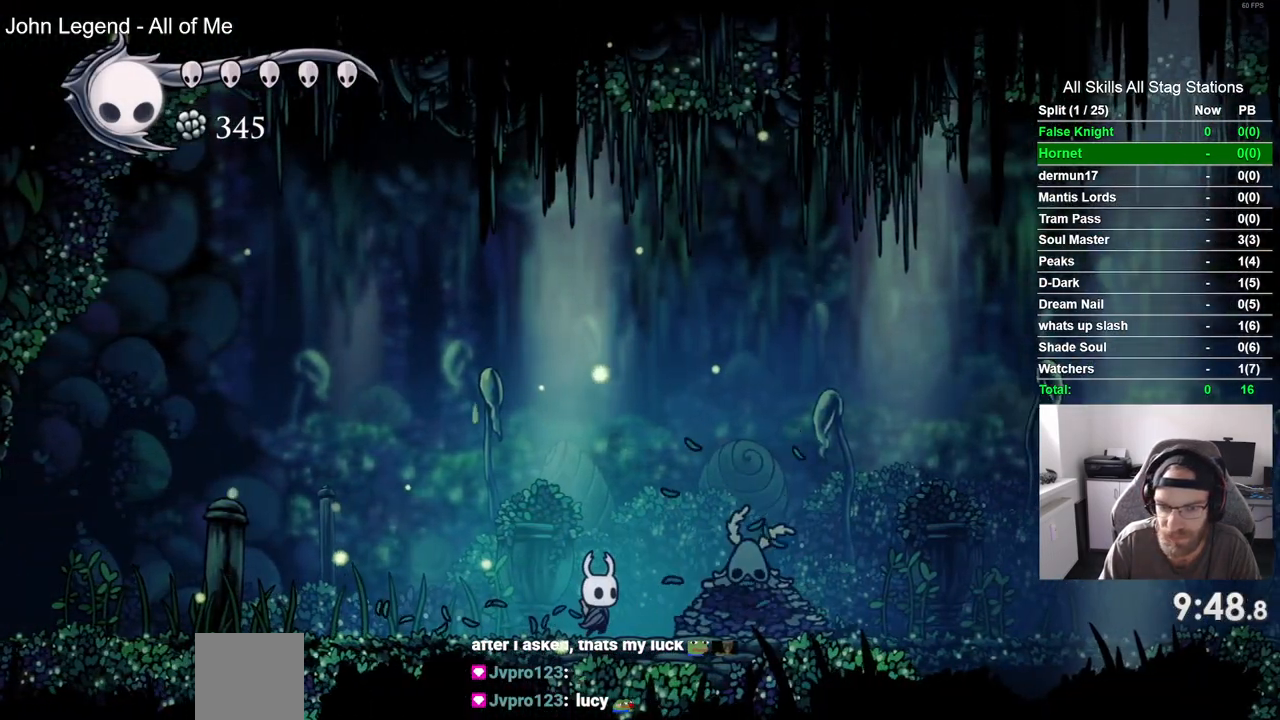
{"dt_ms": 500, "buttons": [], "left_stick": "center", "right_stick": "center", "events": [[500, "CROSS", "up"]]}
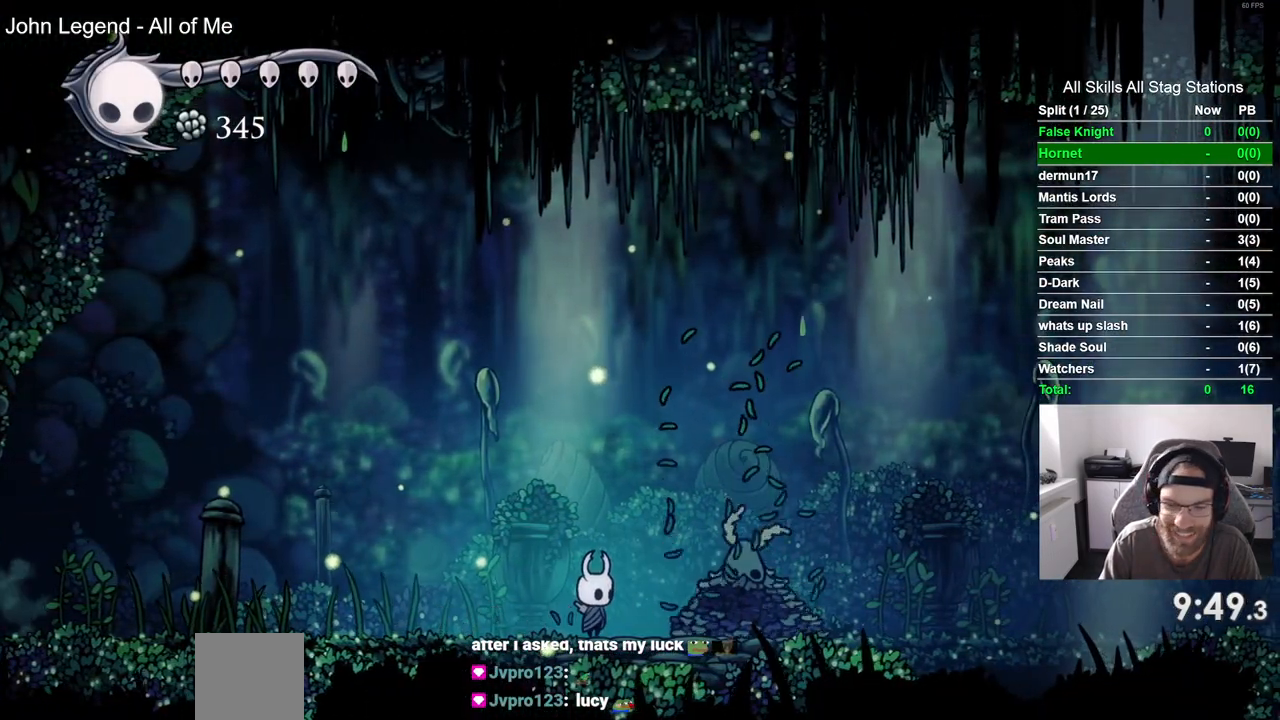
{"dt_ms": 500, "buttons": ["SQUARE"], "left_stick": "center", "right_stick": "center", "events": [[500, "SQUARE", "down"]]}
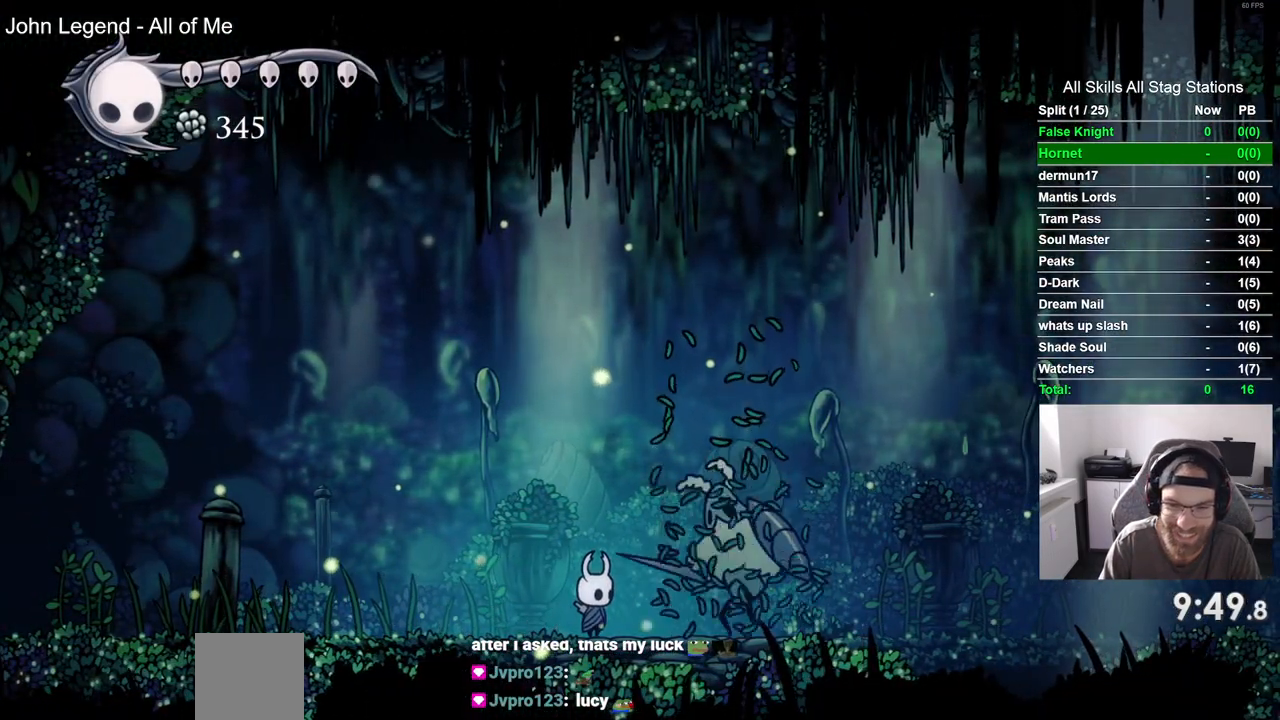
{"dt_ms": 500, "buttons": [], "left_stick": "center", "right_stick": "center", "events": [[83, "SQUARE", "up"], [200, "R1", "down"], [267, "CROSS", "down"], [300, "R1", "up"], [383, "CROSS", "up"], [400, "R1", "down"], [483, "R1", "up"]]}
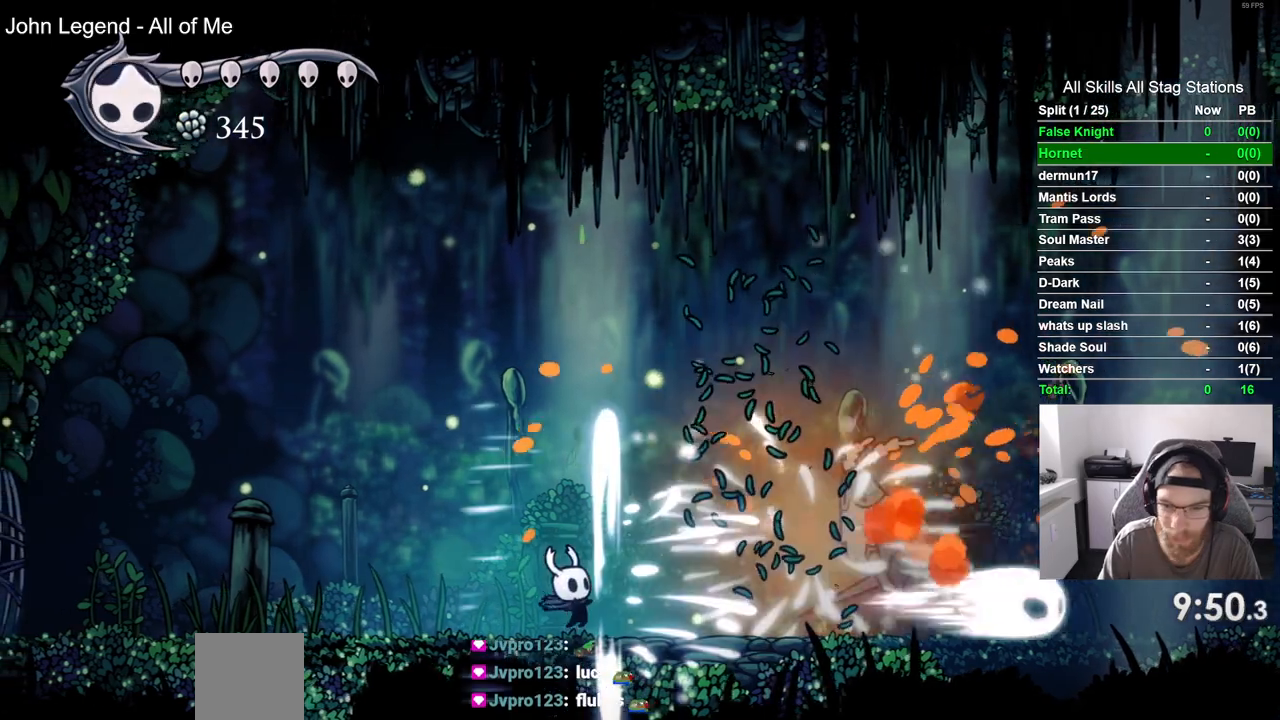
{"dt_ms": 500, "buttons": ["CROSS", "R1"], "left_stick": "center", "right_stick": "center", "events": [[100, "R1", "down"], [200, "R1", "up"], [283, "CROSS", "down"], [283, "R1", "down"], [383, "R1", "up"], [400, "CROSS", "up"], [483, "CROSS", "down"], [483, "R1", "down"]]}
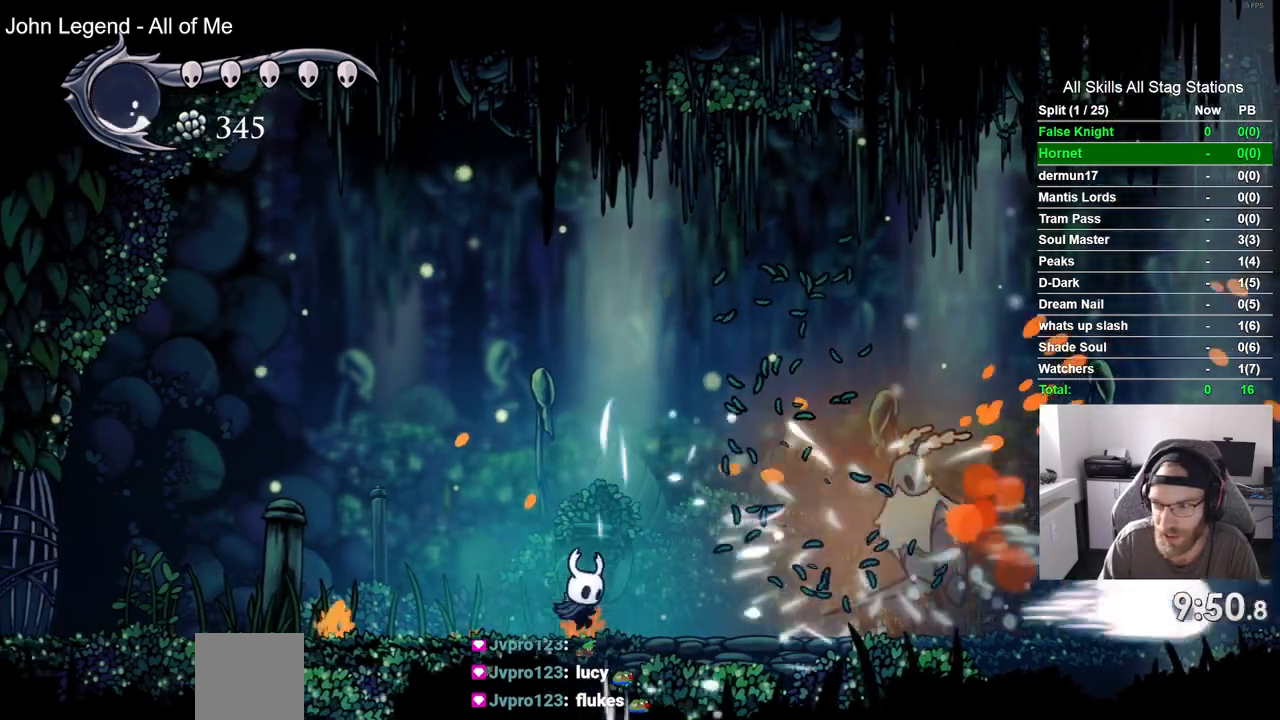
{"dt_ms": 500, "buttons": [], "left_stick": "center", "right_stick": "center", "events": [[67, "R1", "up"], [83, "CROSS", "up"], [183, "R1", "down"], [267, "R1", "up"]]}
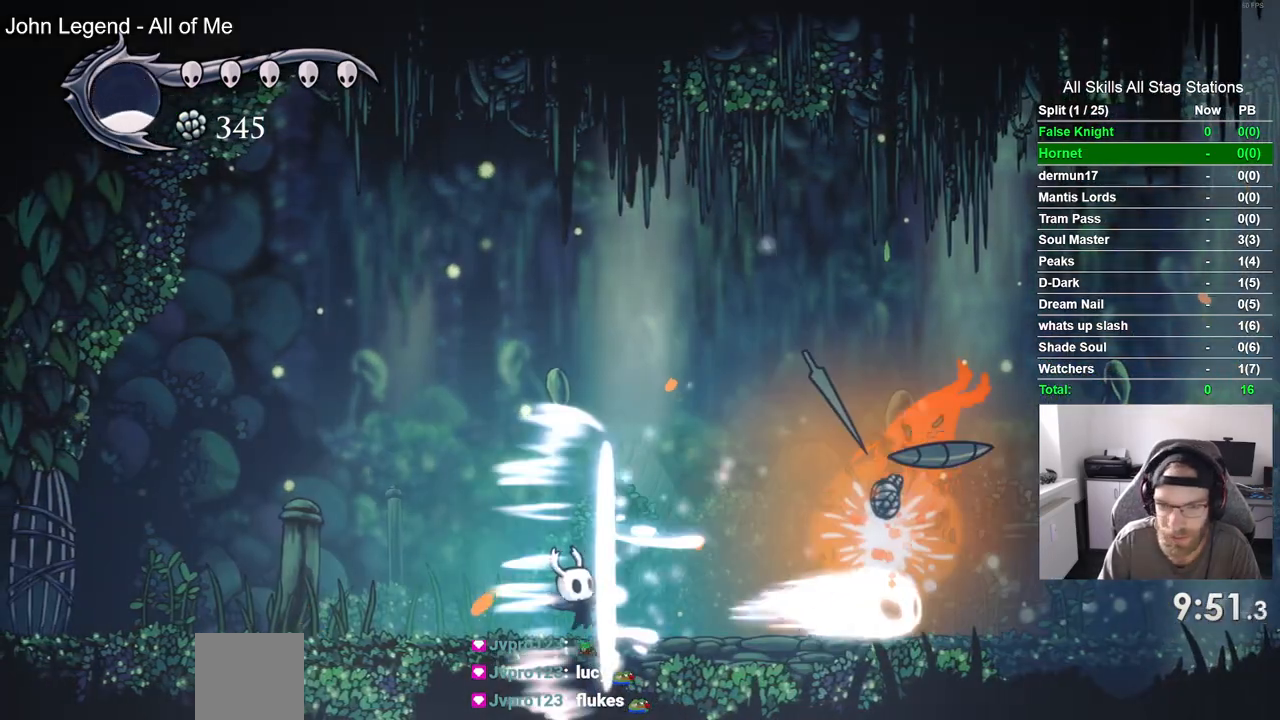
{"dt_ms": 1000, "buttons": ["DPAD_UP", "DPAD_LEFT"], "left_stick": "center", "right_stick": "center"}